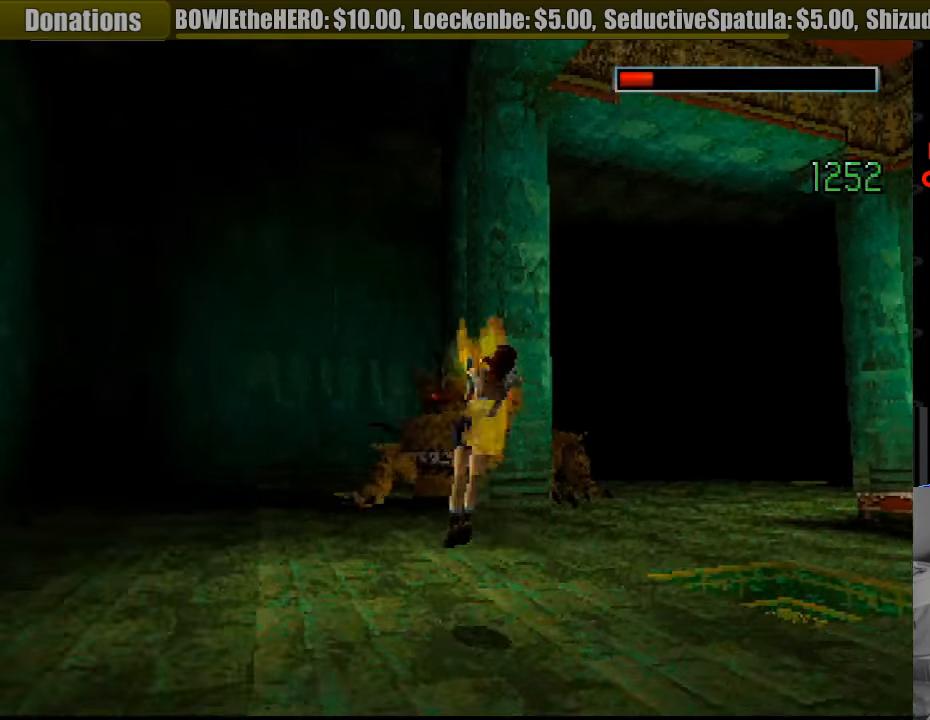
Gameplay with a controller (PlayStation layout); each line is a JSON object with the inputs held at the frame after it. "events" lists button and stick changes between this image and that frame as [ms after this image, input, new state], when the widget could be followed in between. Not read: L3 R3.
{"buttons": ["CROSS", "SQUARE", "DPAD_DOWN"], "events": [[483, "DPAD_DOWN", "up"], [500, "DPAD_DOWN", "down"]]}
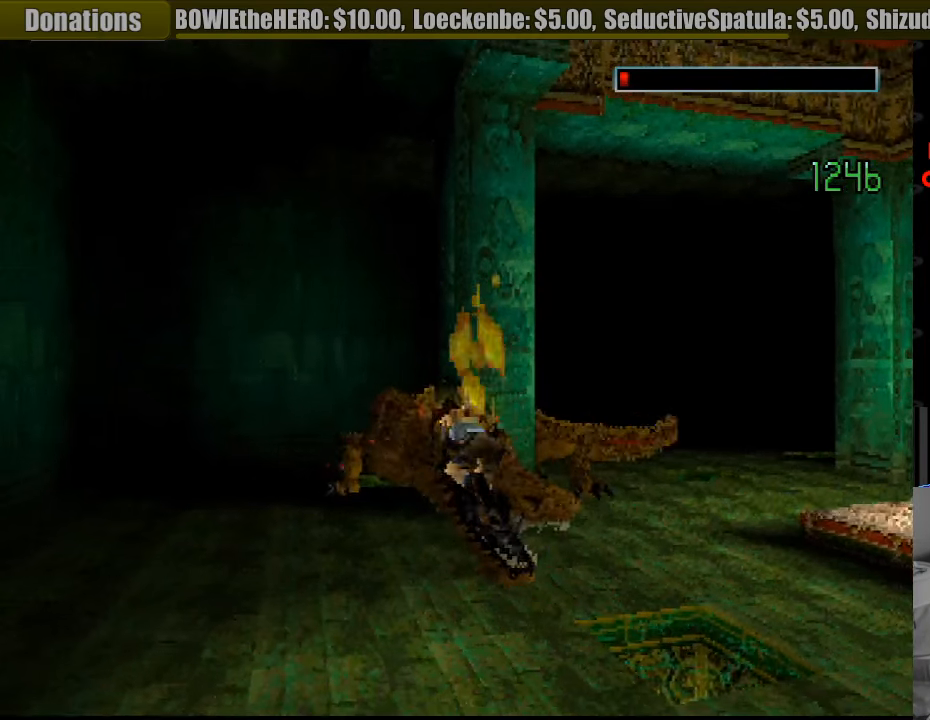
{"buttons": ["CROSS", "SQUARE", "DPAD_DOWN"], "events": []}
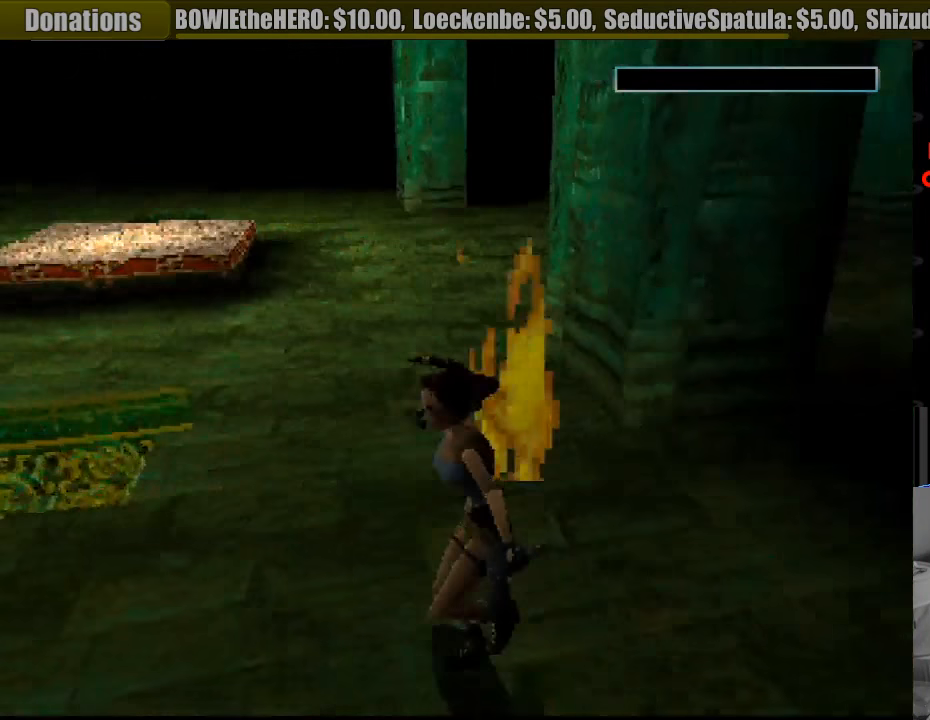
{"buttons": [], "events": [[83, "CROSS", "up"], [83, "DPAD_DOWN", "up"], [133, "SQUARE", "up"]]}
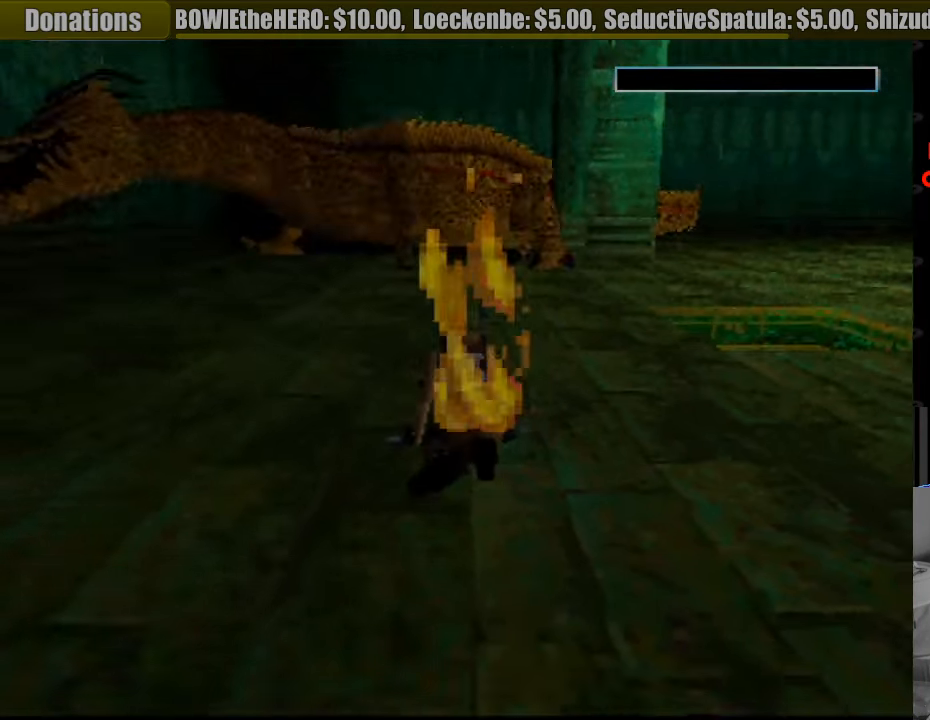
{"buttons": [], "events": []}
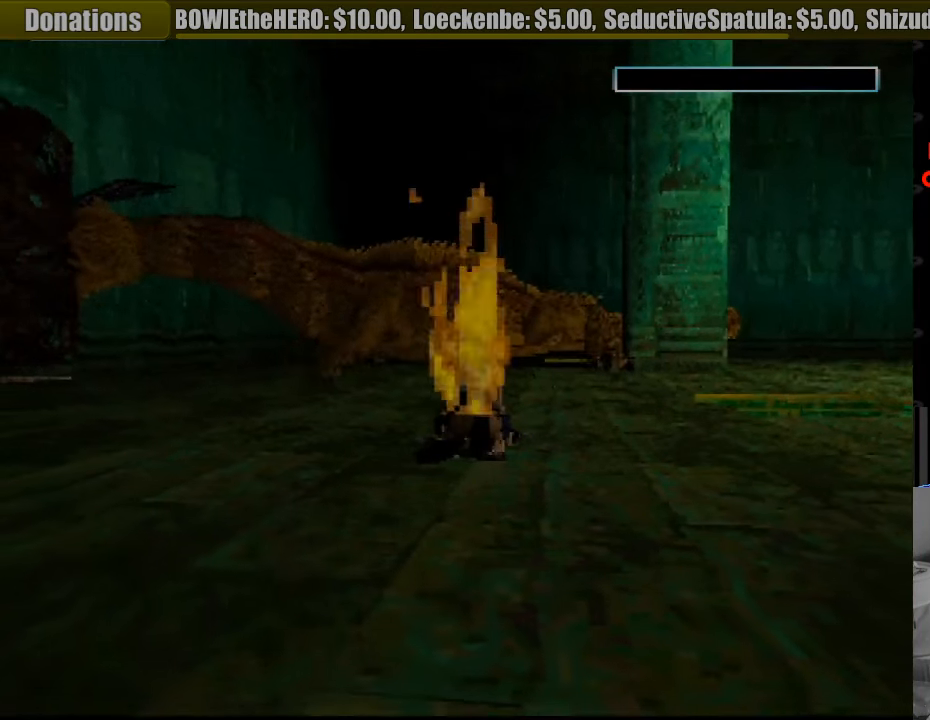
{"buttons": [], "events": []}
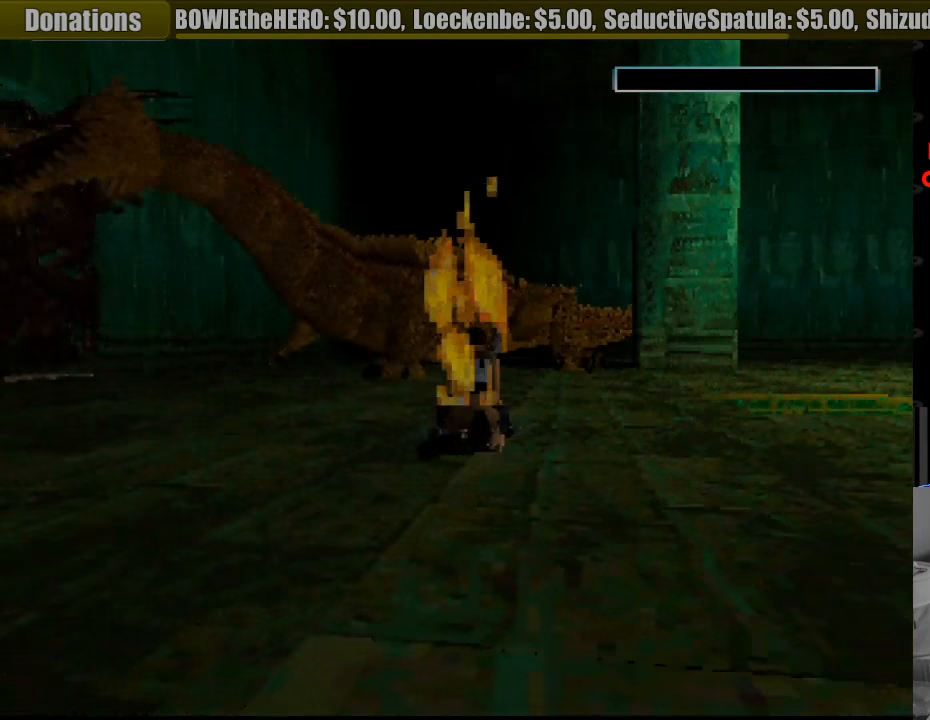
{"buttons": [], "events": []}
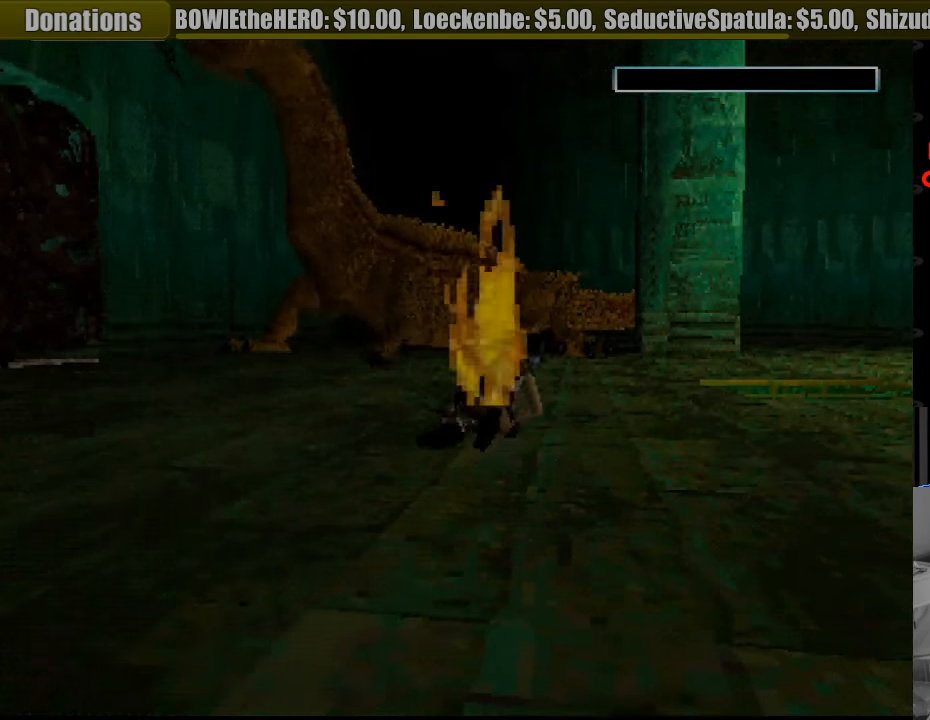
{"buttons": [], "events": []}
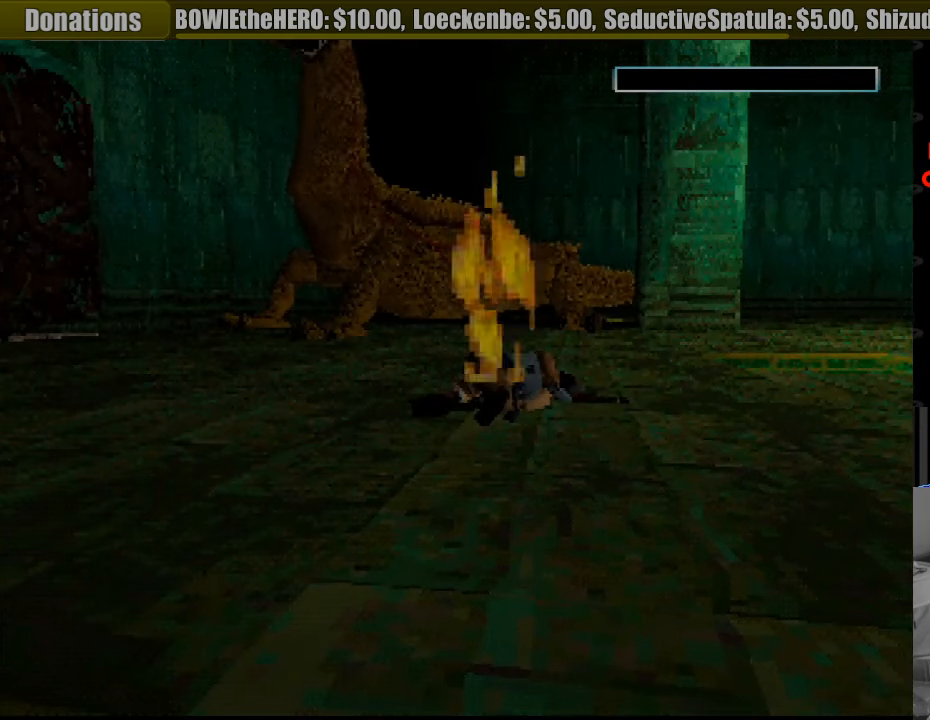
{"buttons": [], "events": []}
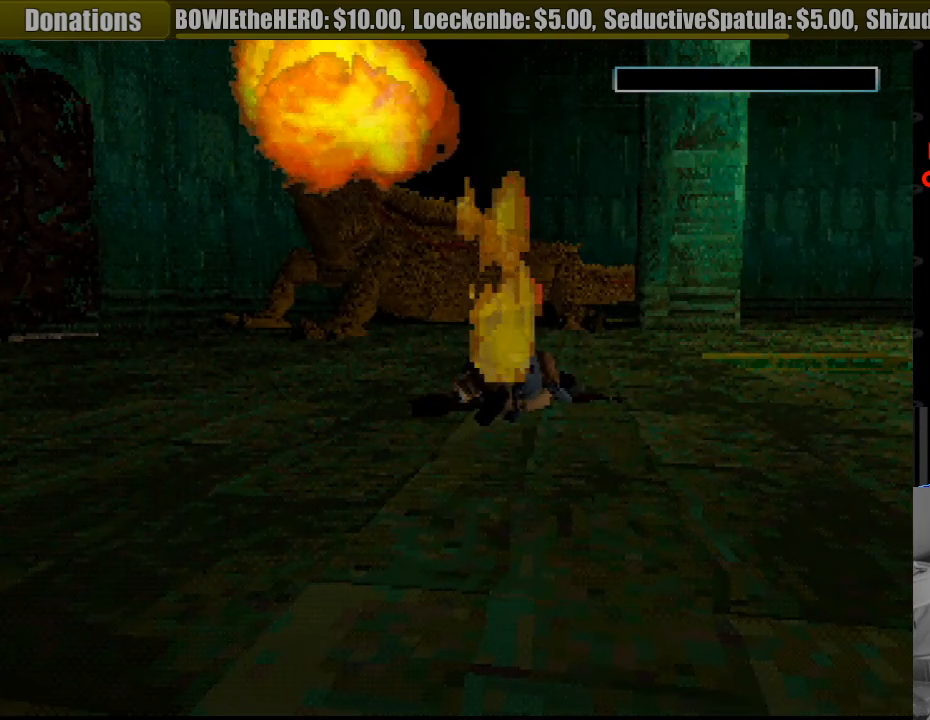
{"buttons": [], "events": []}
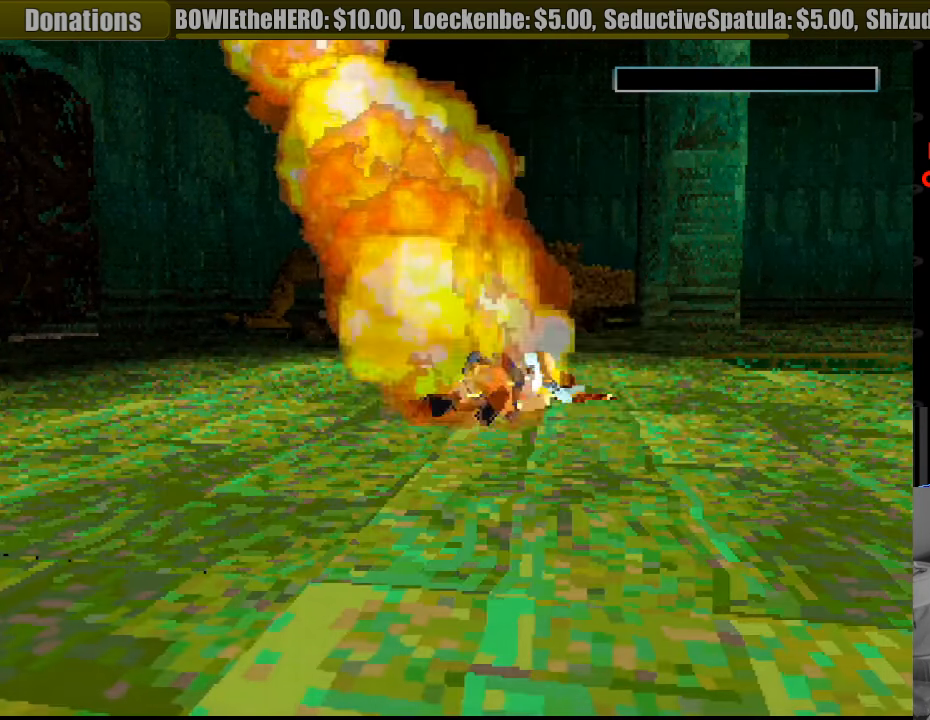
{"buttons": [], "events": []}
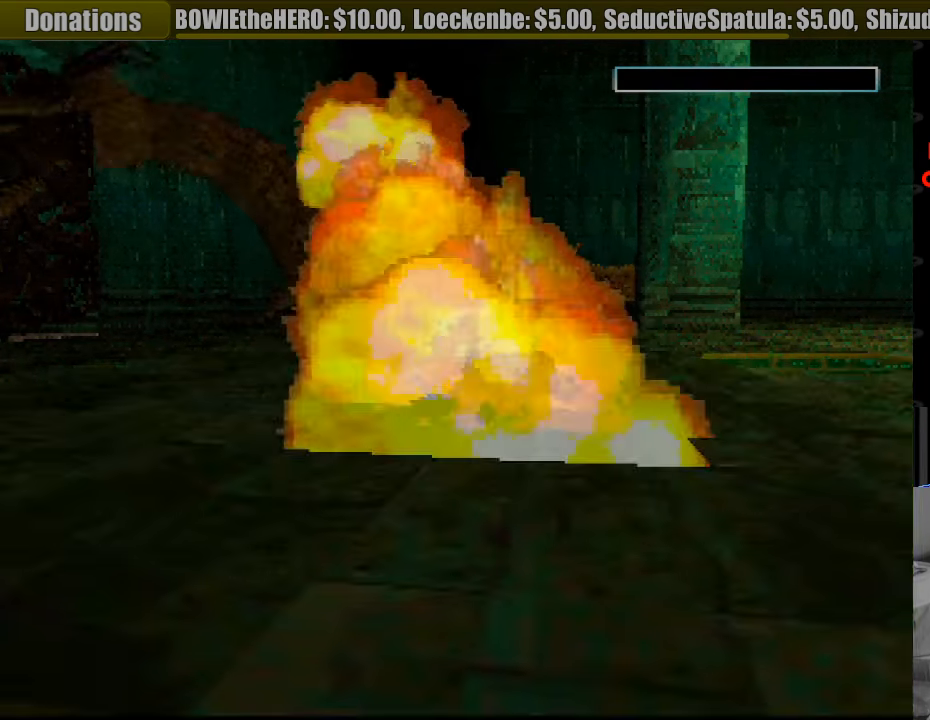
{"buttons": [], "events": []}
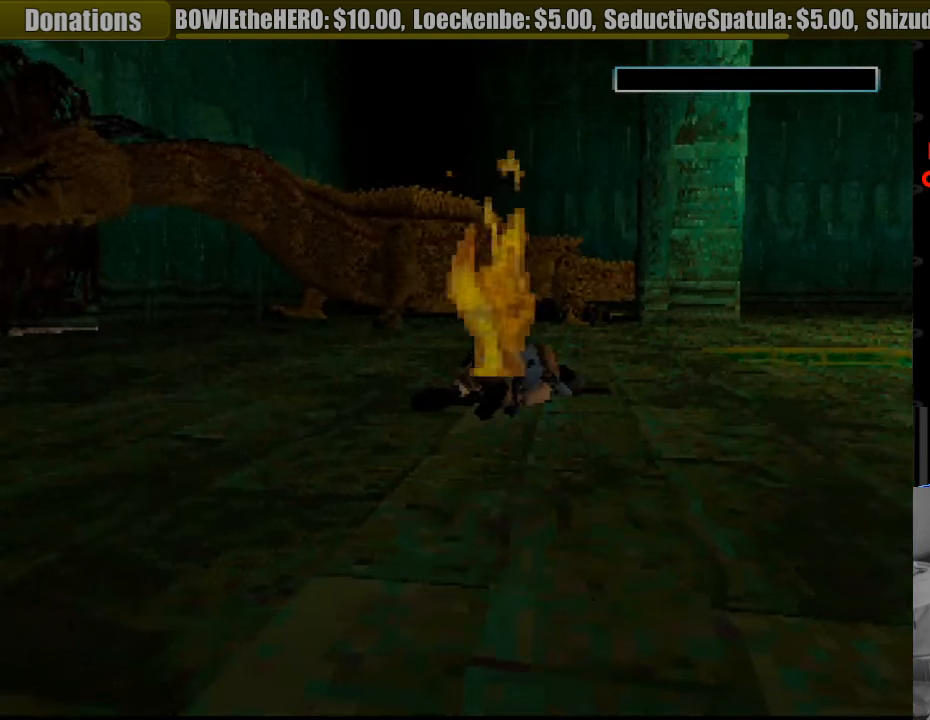
{"buttons": [], "events": []}
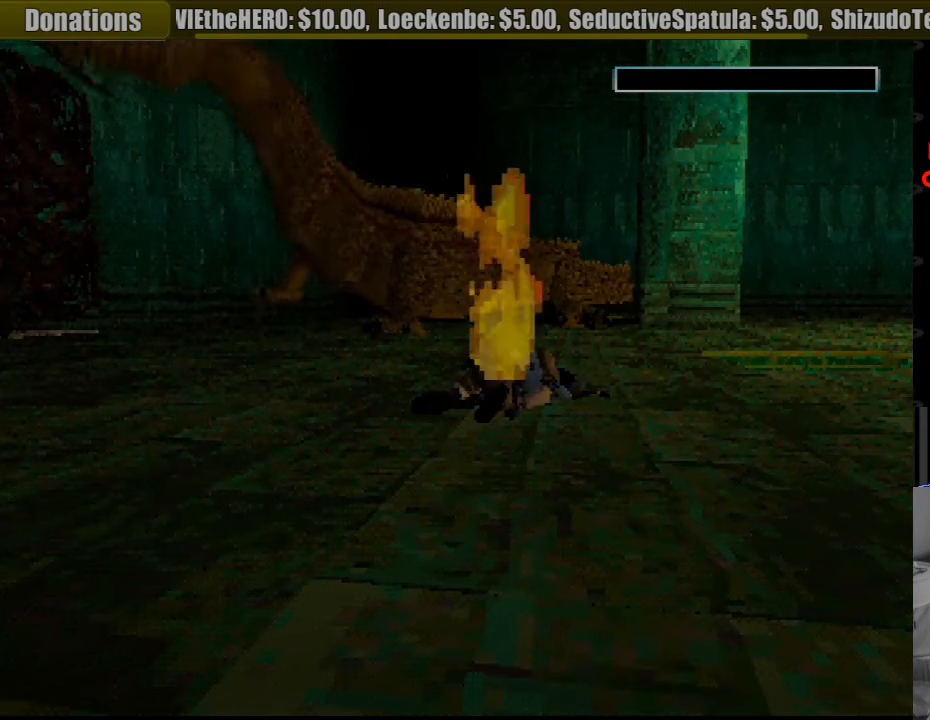
{"buttons": ["CROSS"], "events": [[433, "CROSS", "down"]]}
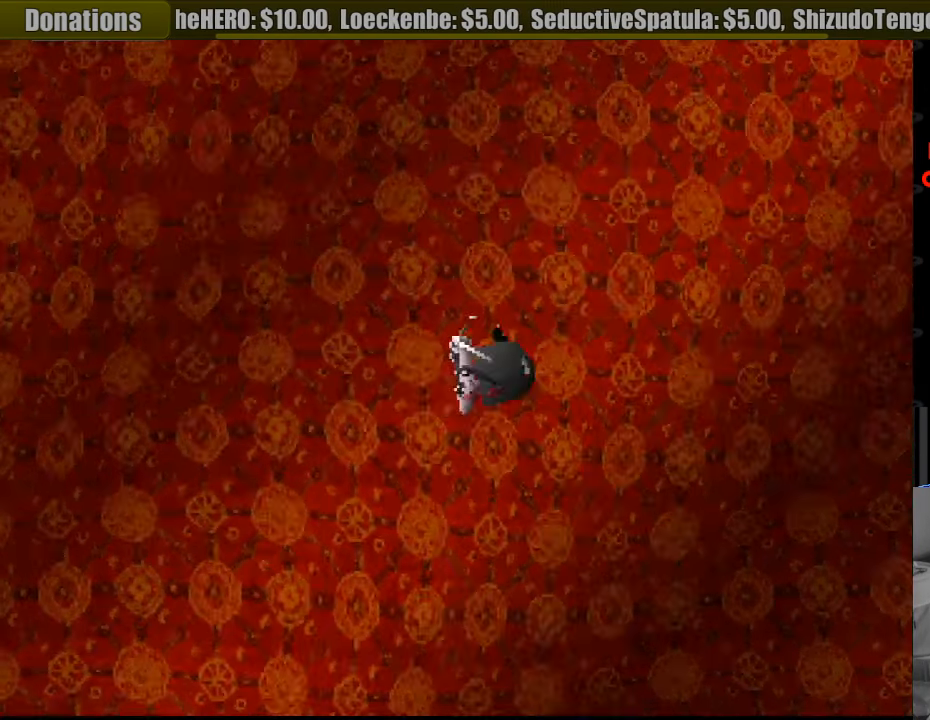
{"buttons": [], "events": [[100, "CROSS", "up"]]}
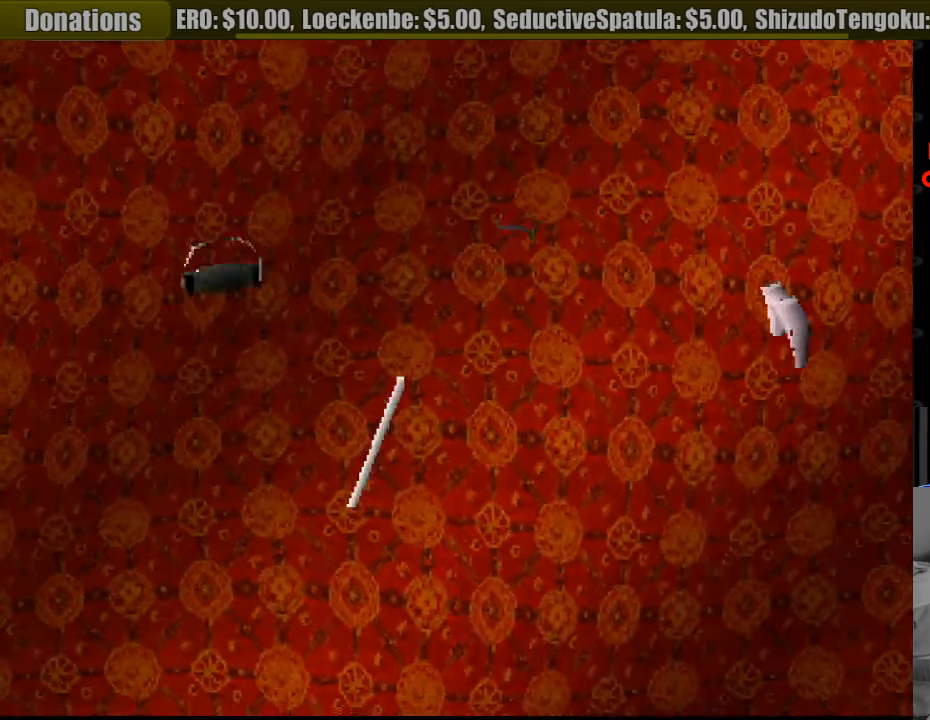
{"buttons": [], "events": []}
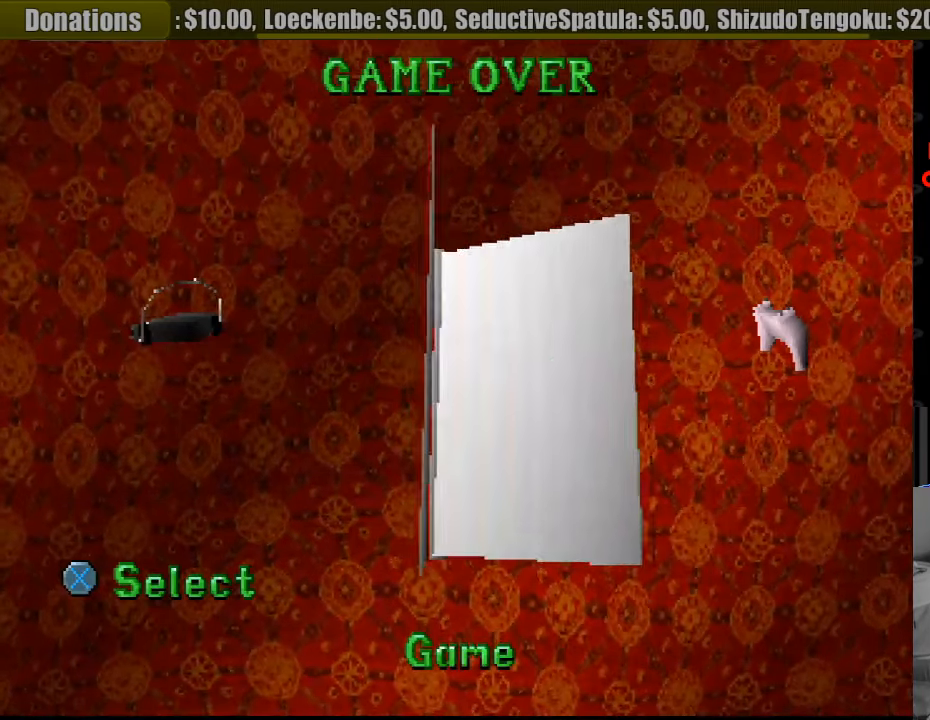
{"buttons": [], "events": []}
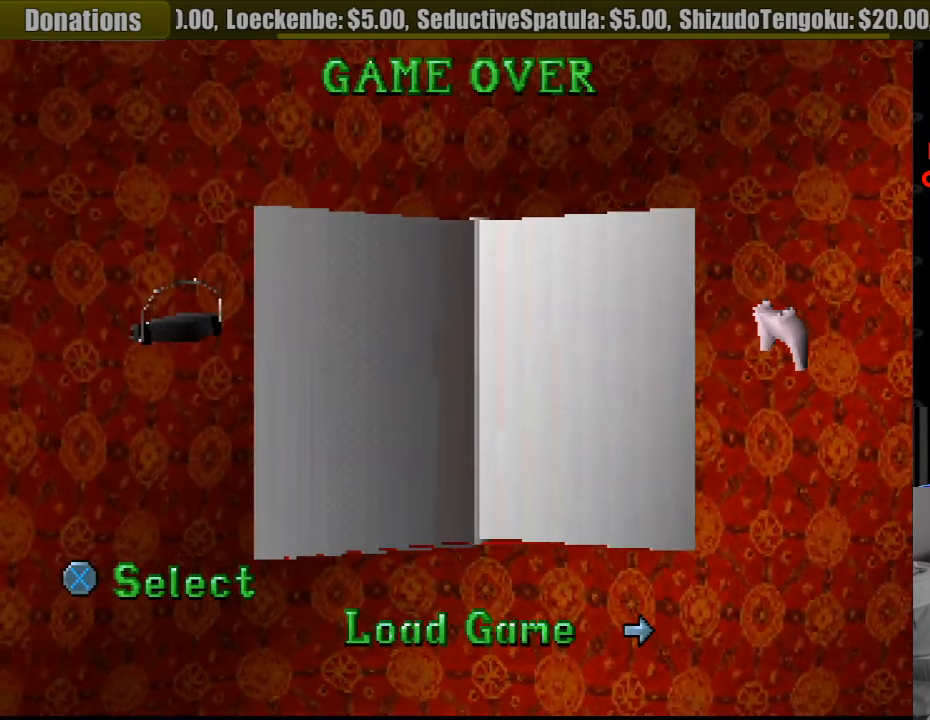
{"buttons": [], "events": []}
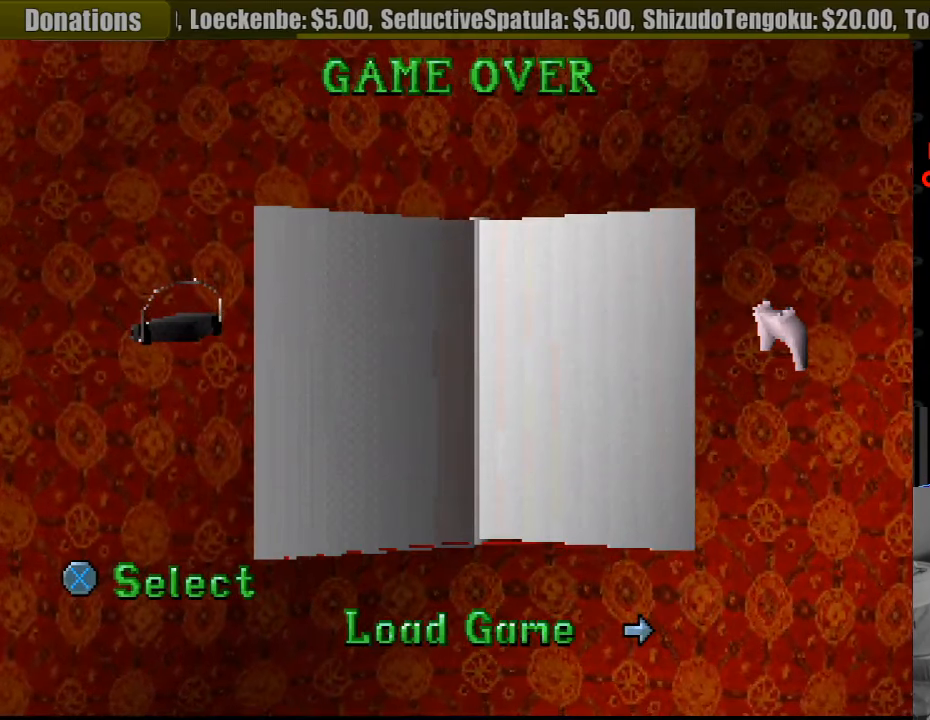
{"buttons": [], "events": []}
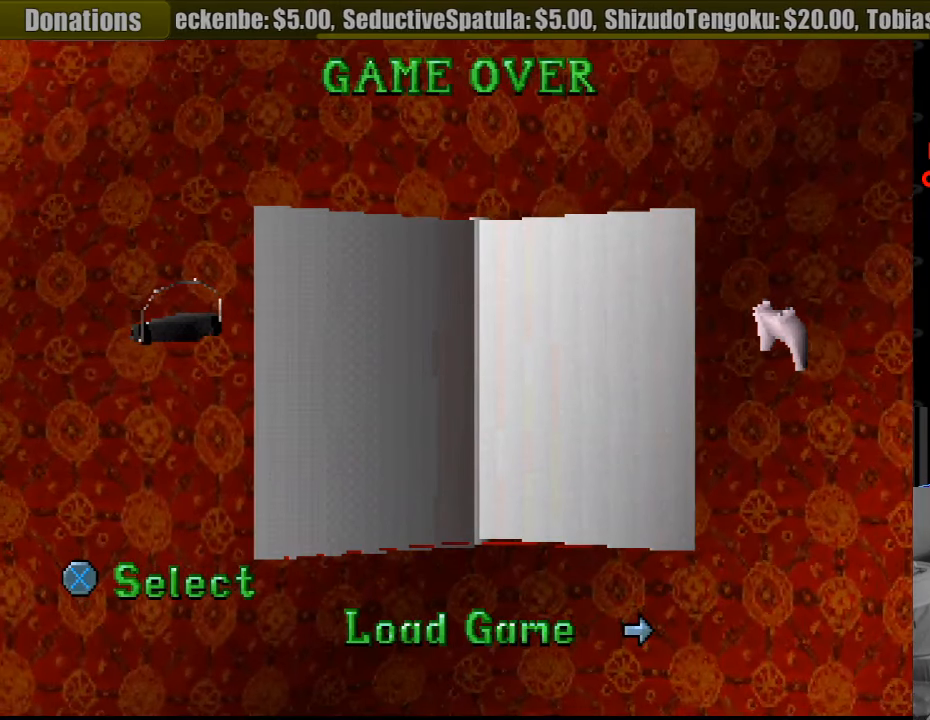
{"buttons": [], "events": []}
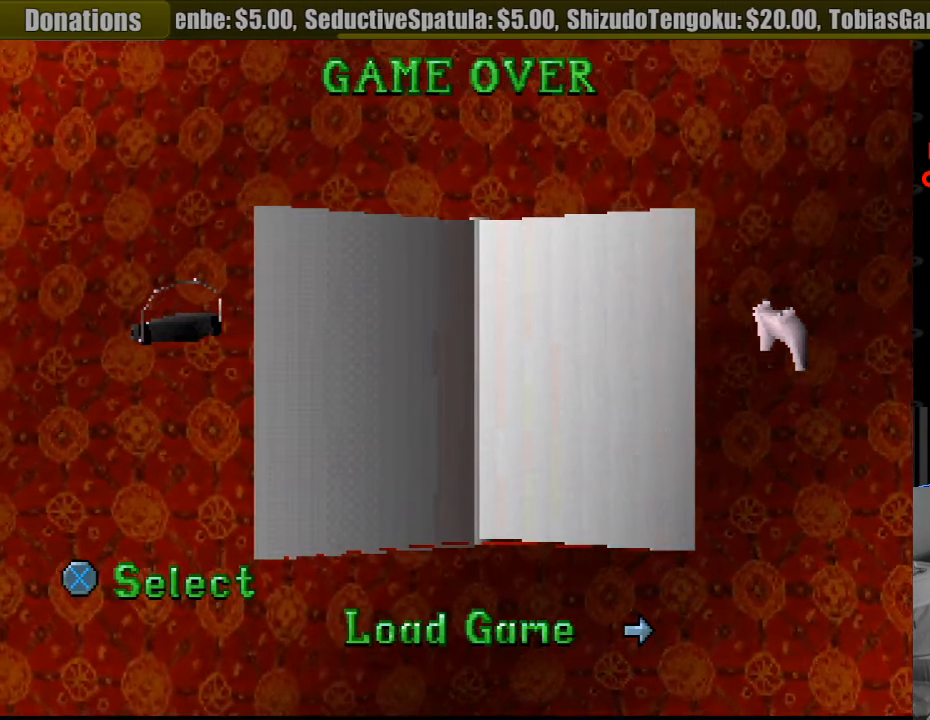
{"buttons": [], "events": [[66, "CROSS", "down"], [266, "CROSS", "up"]]}
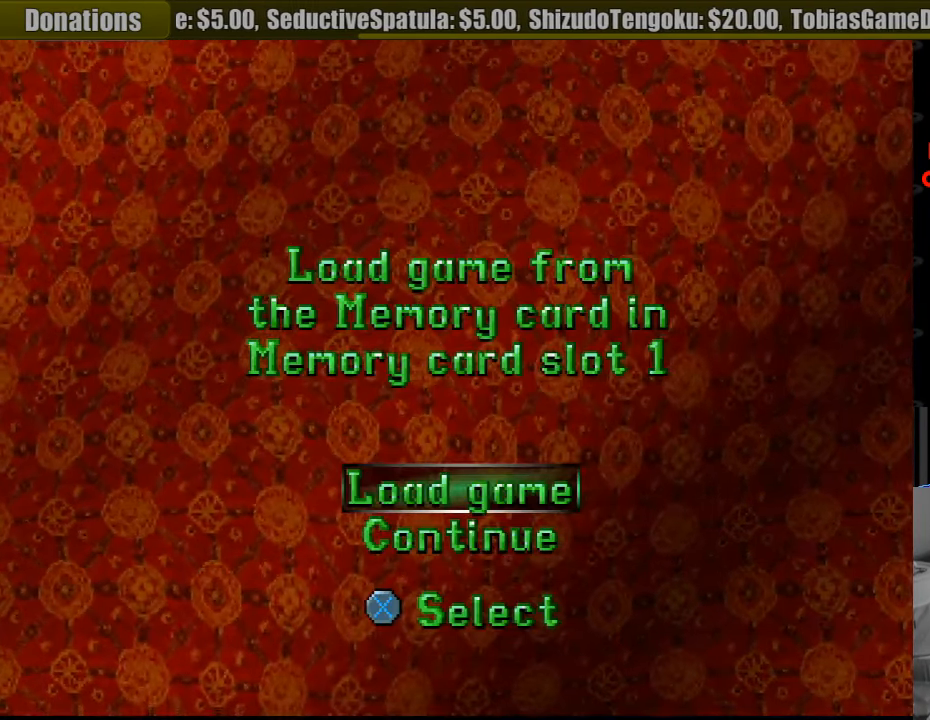
{"buttons": [], "events": [[300, "CROSS", "down"], [450, "CROSS", "up"]]}
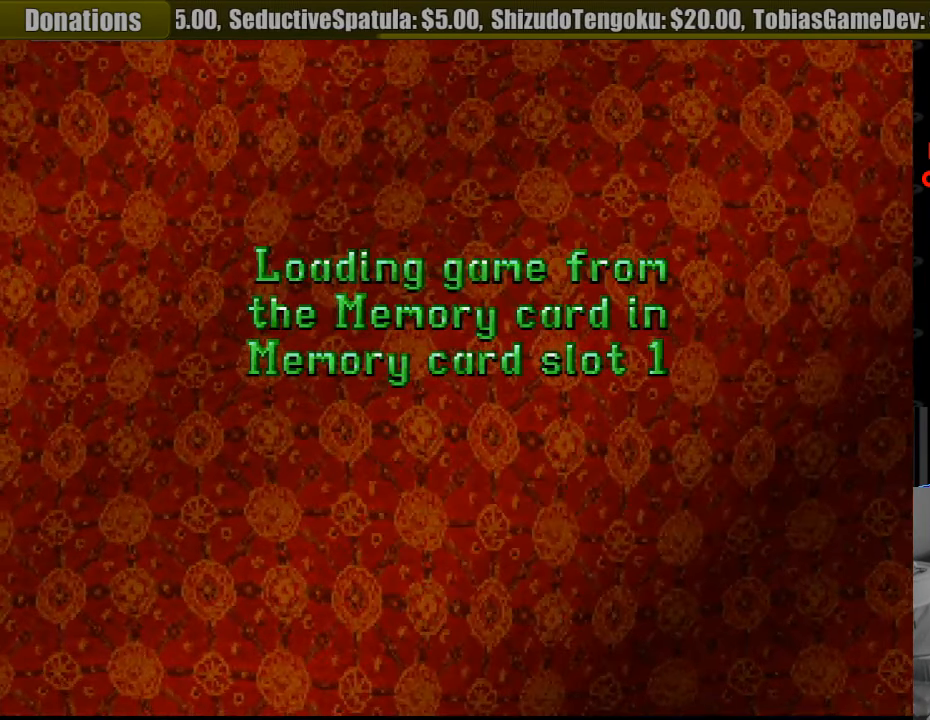
{"buttons": [], "events": []}
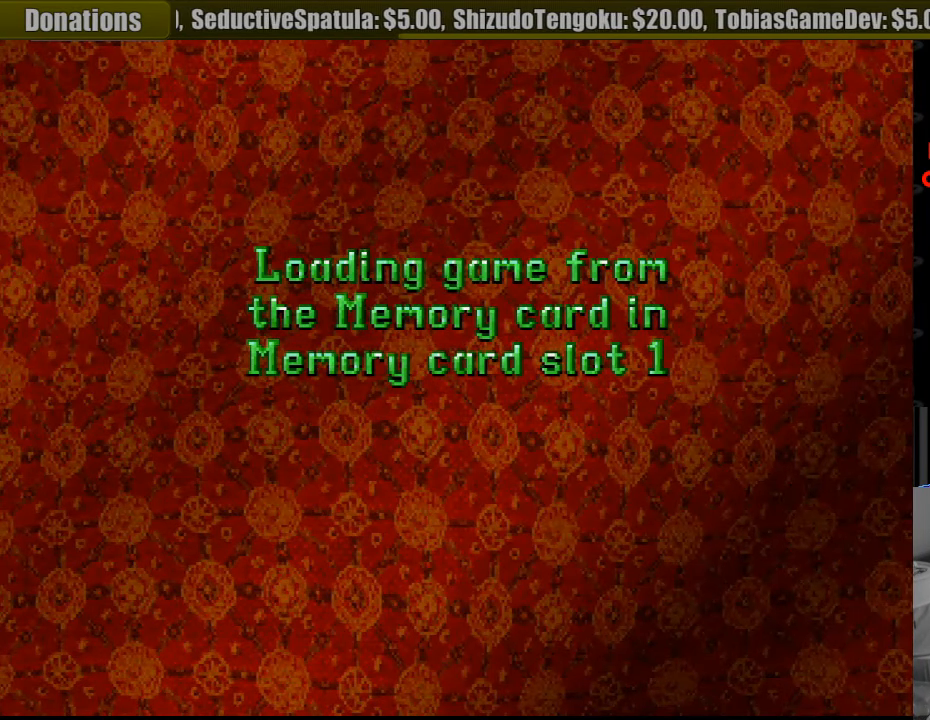
{"buttons": [], "events": []}
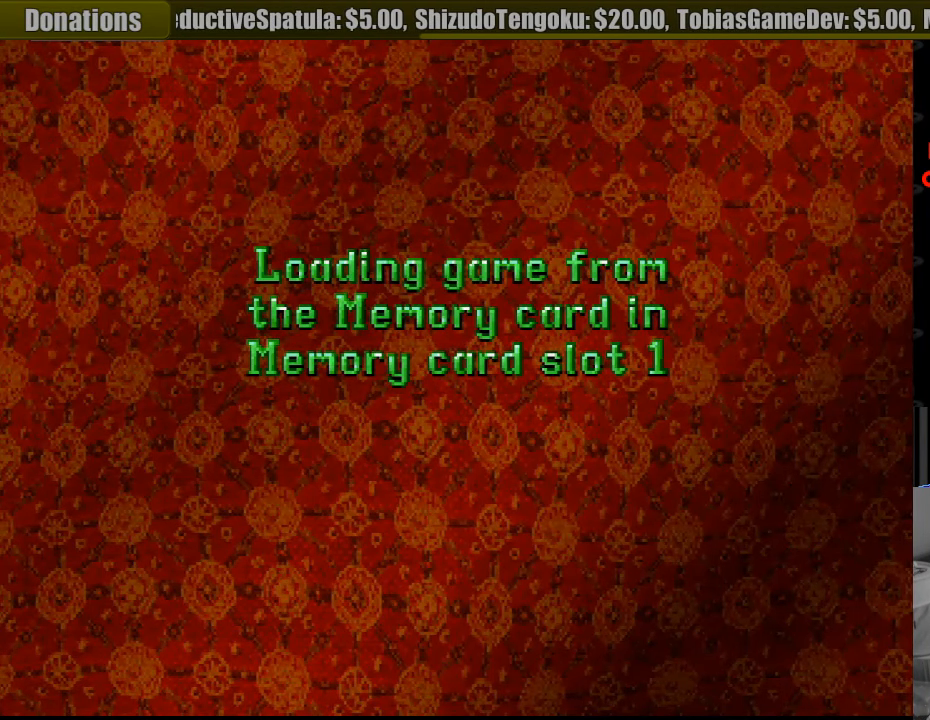
{"buttons": [], "events": []}
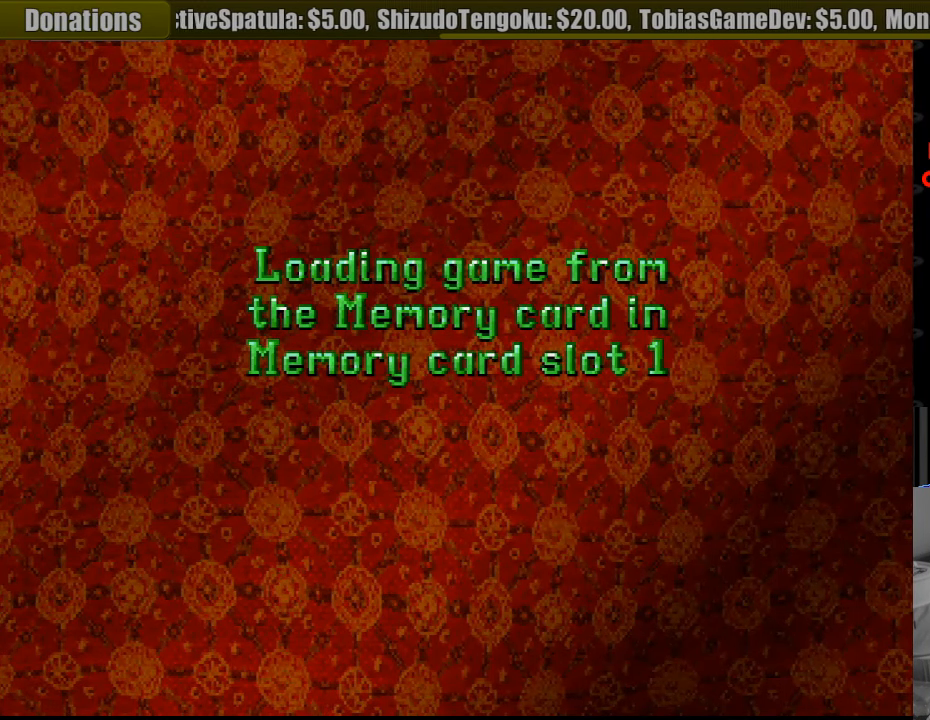
{"buttons": [], "events": []}
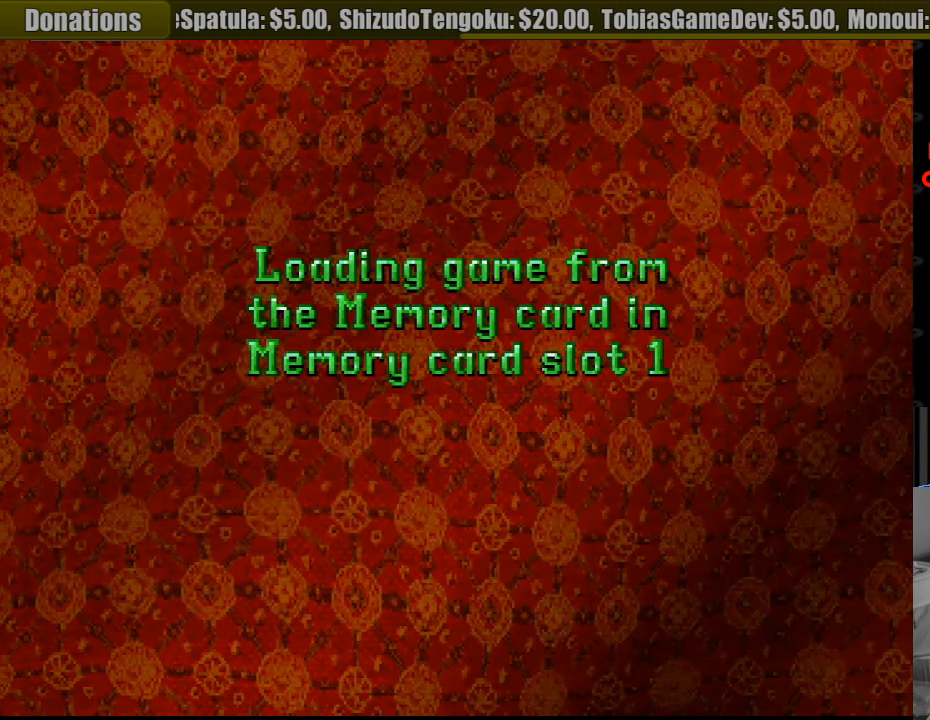
{"buttons": [], "events": []}
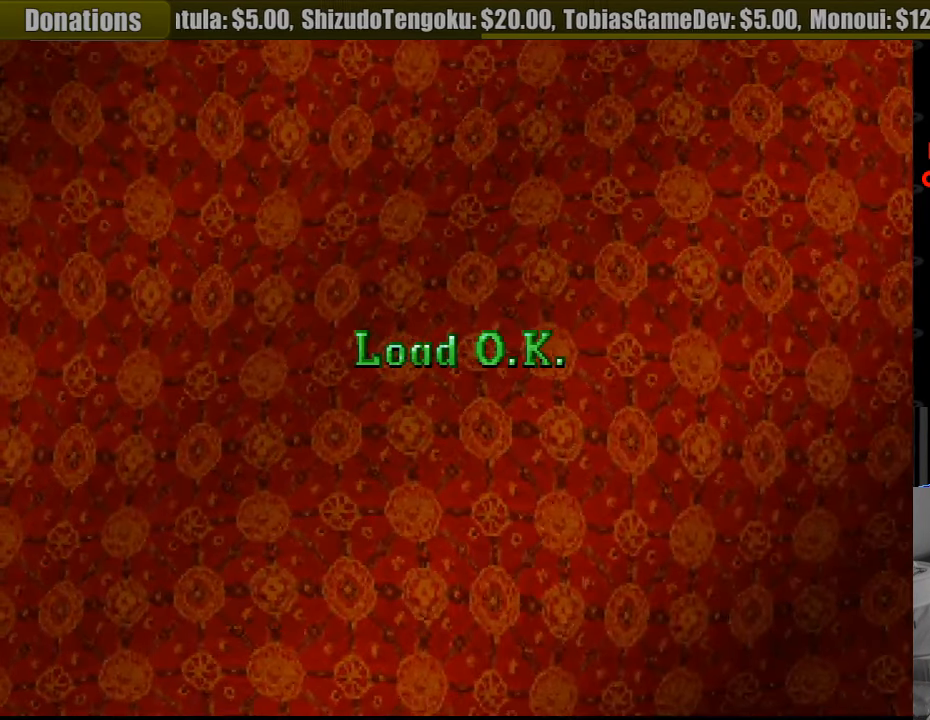
{"buttons": [], "events": []}
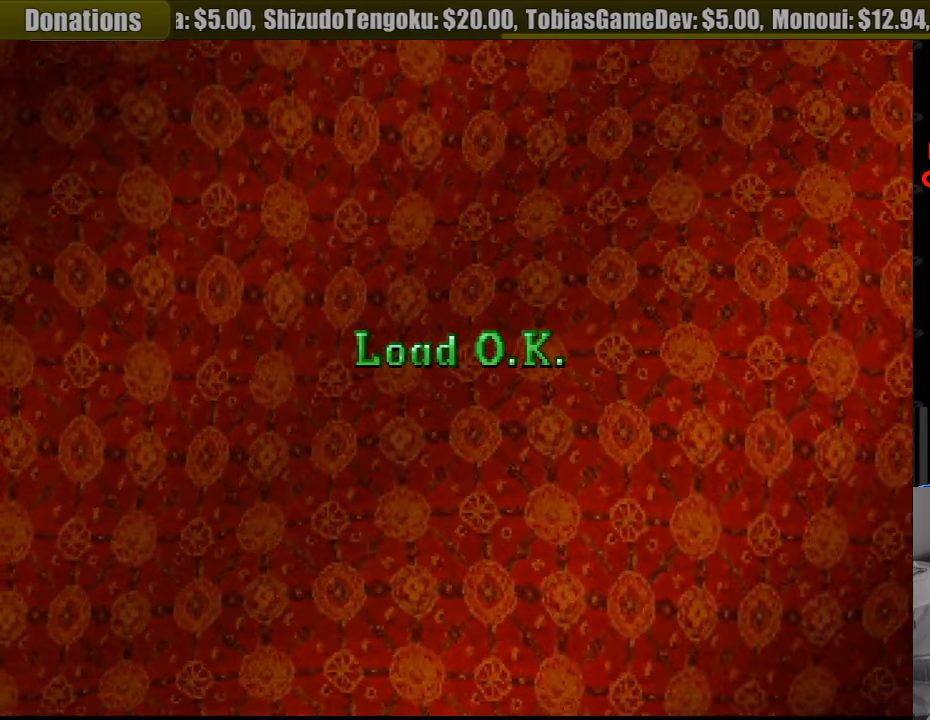
{"buttons": [], "events": []}
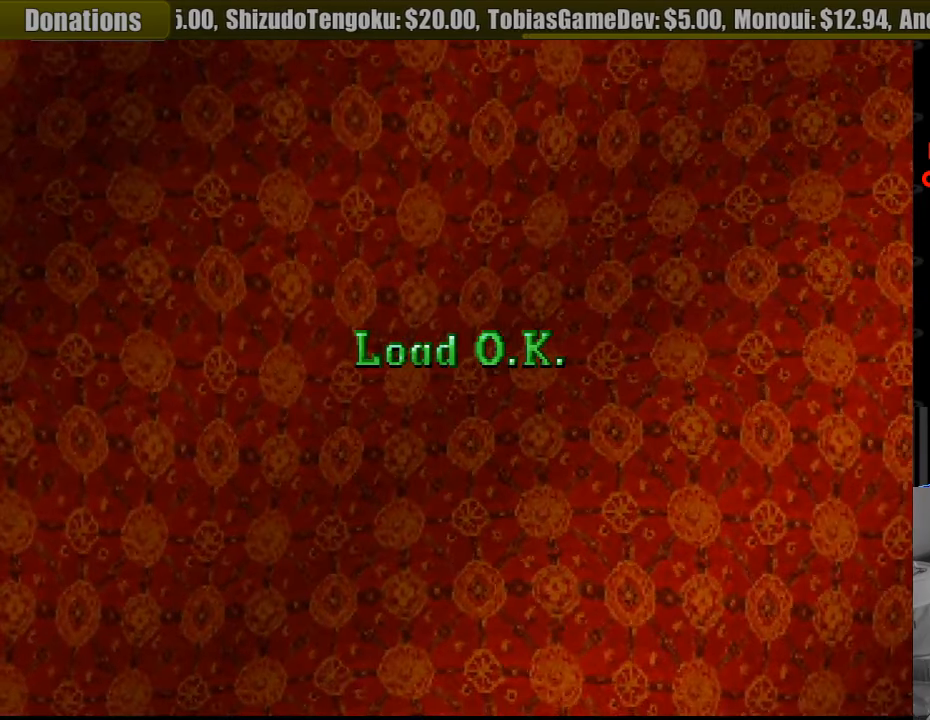
{"buttons": [], "events": []}
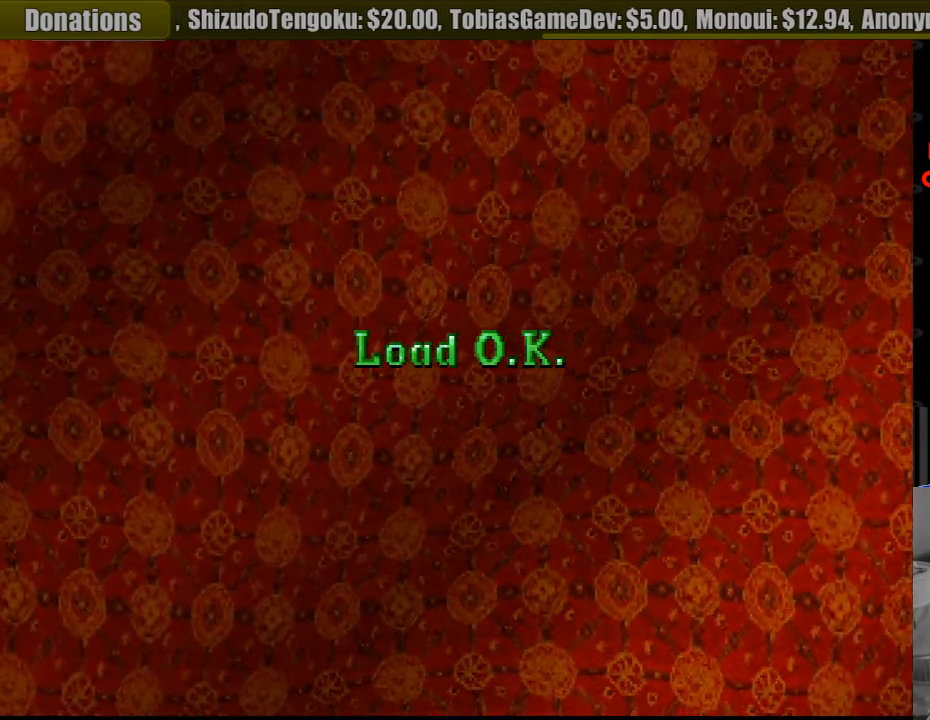
{"buttons": [], "events": []}
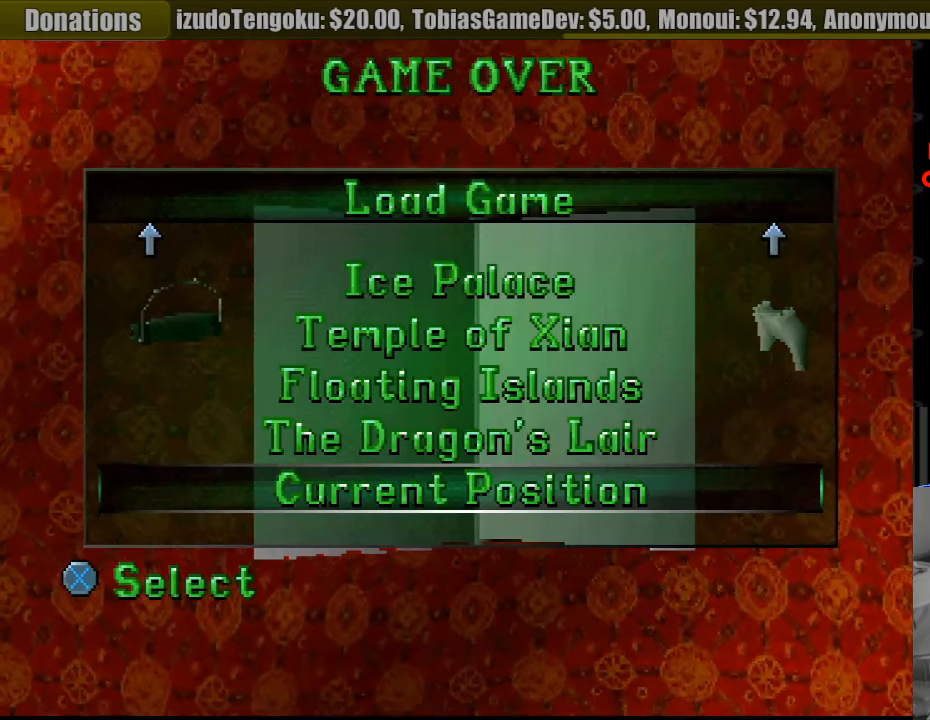
{"buttons": [], "events": [[67, "CROSS", "down"], [300, "CROSS", "up"]]}